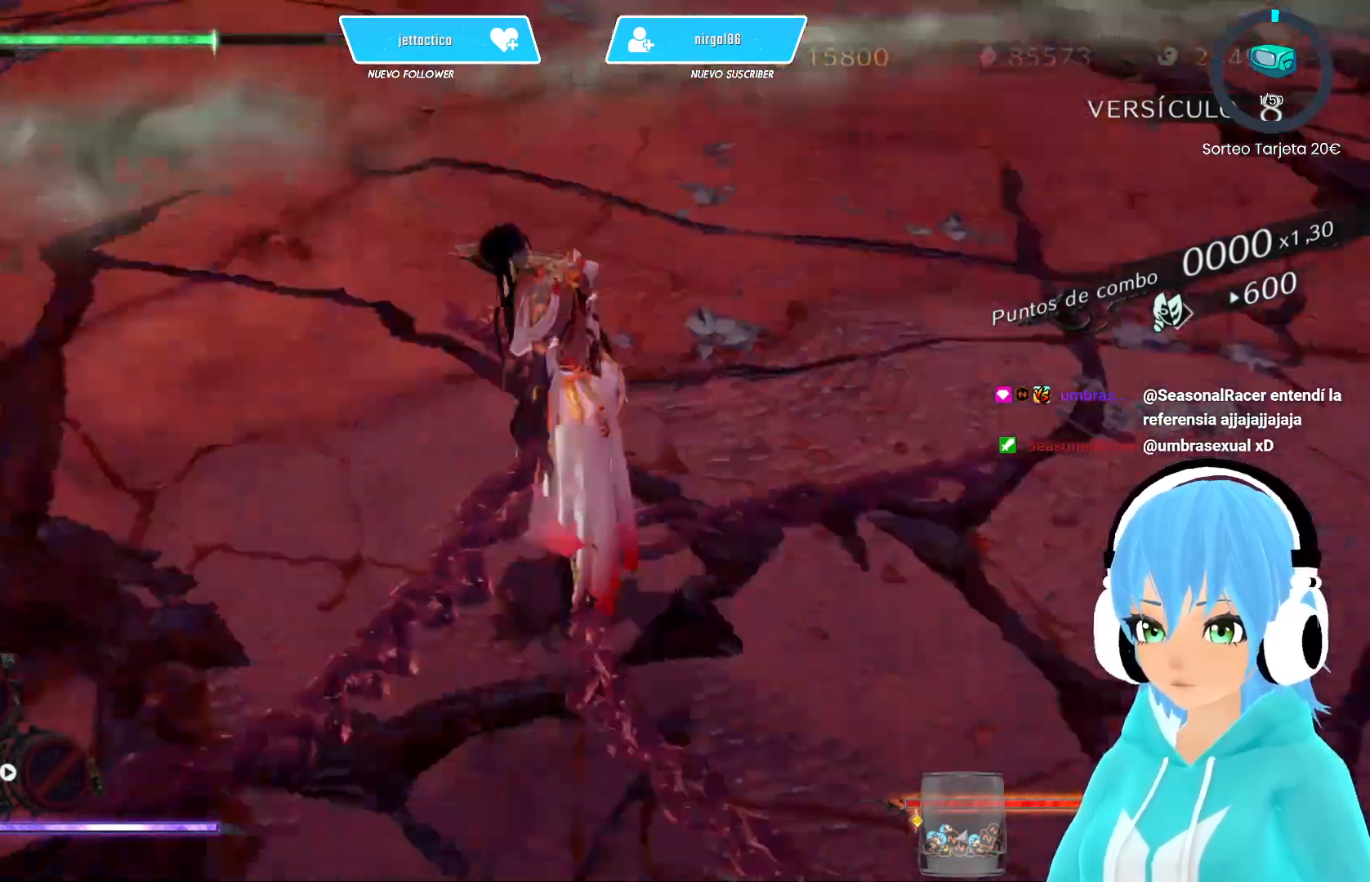
Gameplay with a controller (Xbox layout); each line is a JSON object with the inputs held at the frame after it. "events" lists button and stick changes between this image and that frame as [ms after this image, input, new state], when the widget could be followed in between.
{"buttons": ["L2"], "left_stick": "center", "right_stick": "center", "events": [[67, "L2", "down"]]}
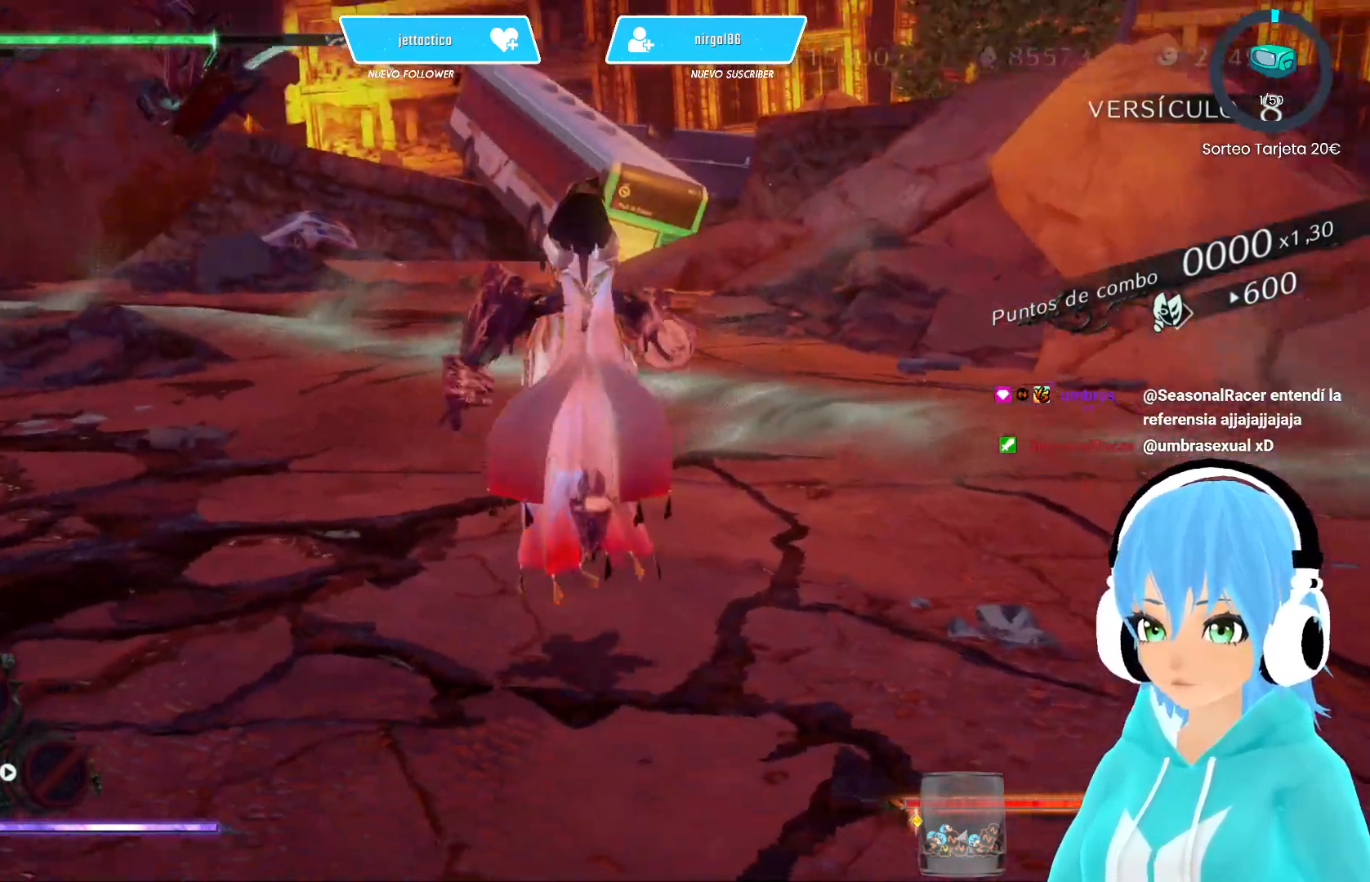
{"buttons": ["L2"], "left_stick": "center", "right_stick": "center", "events": []}
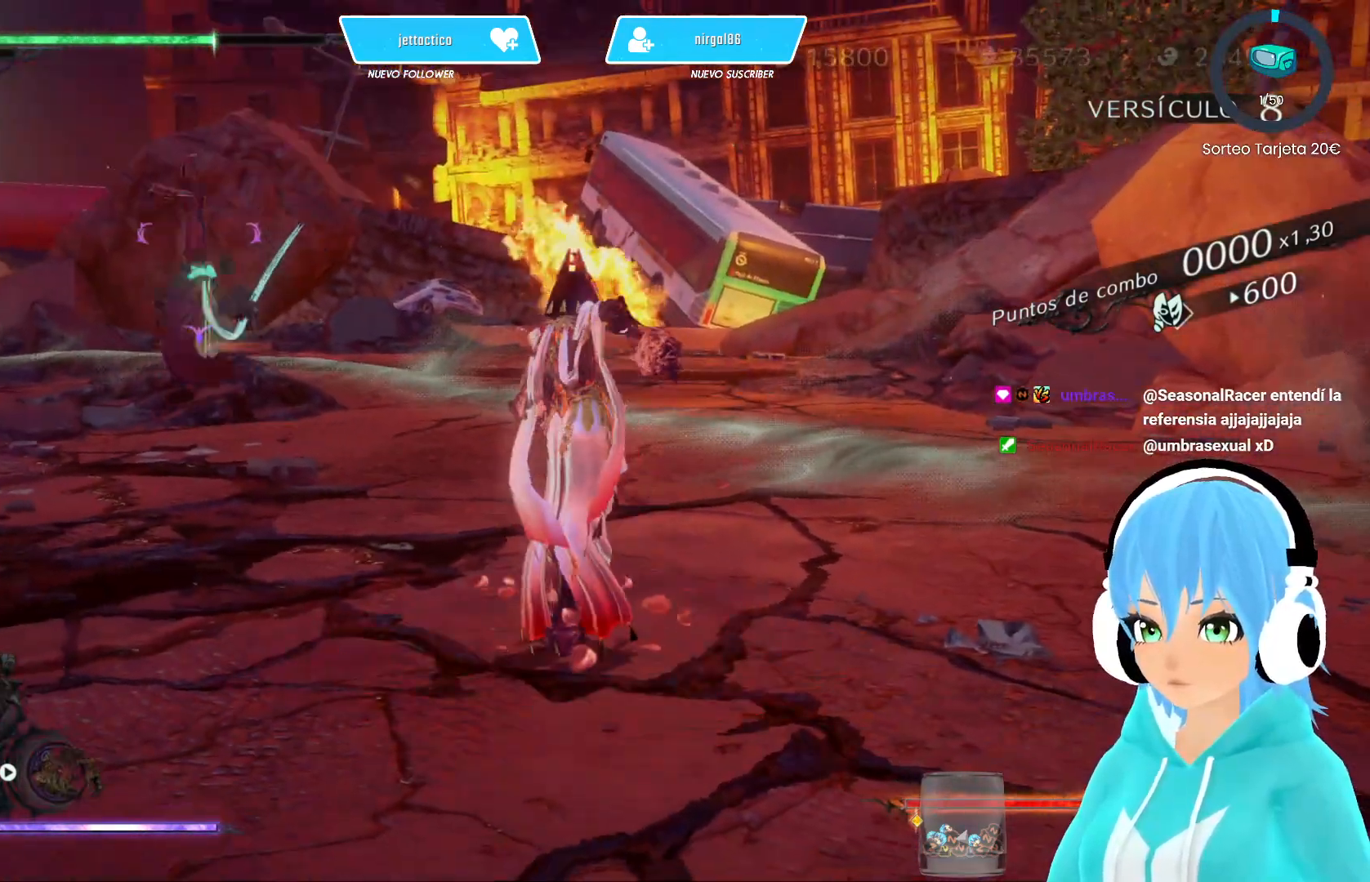
{"buttons": [], "left_stick": "center", "right_stick": "center", "events": [[500, "L2", "up"]]}
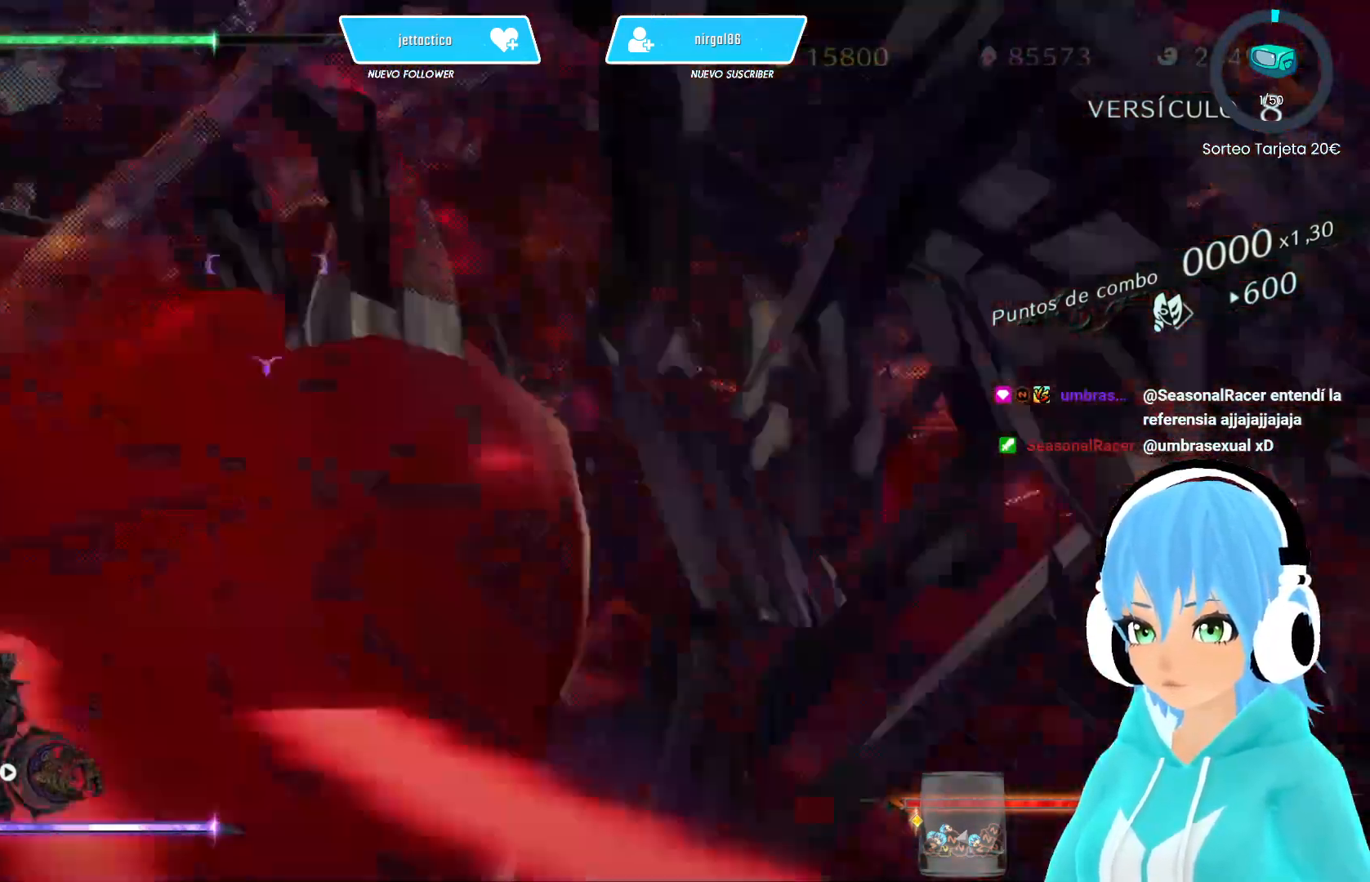
{"buttons": ["L2"], "left_stick": "left", "right_stick": "center", "events": [[117, "L2", "down"], [467, "left_stick", "left"]]}
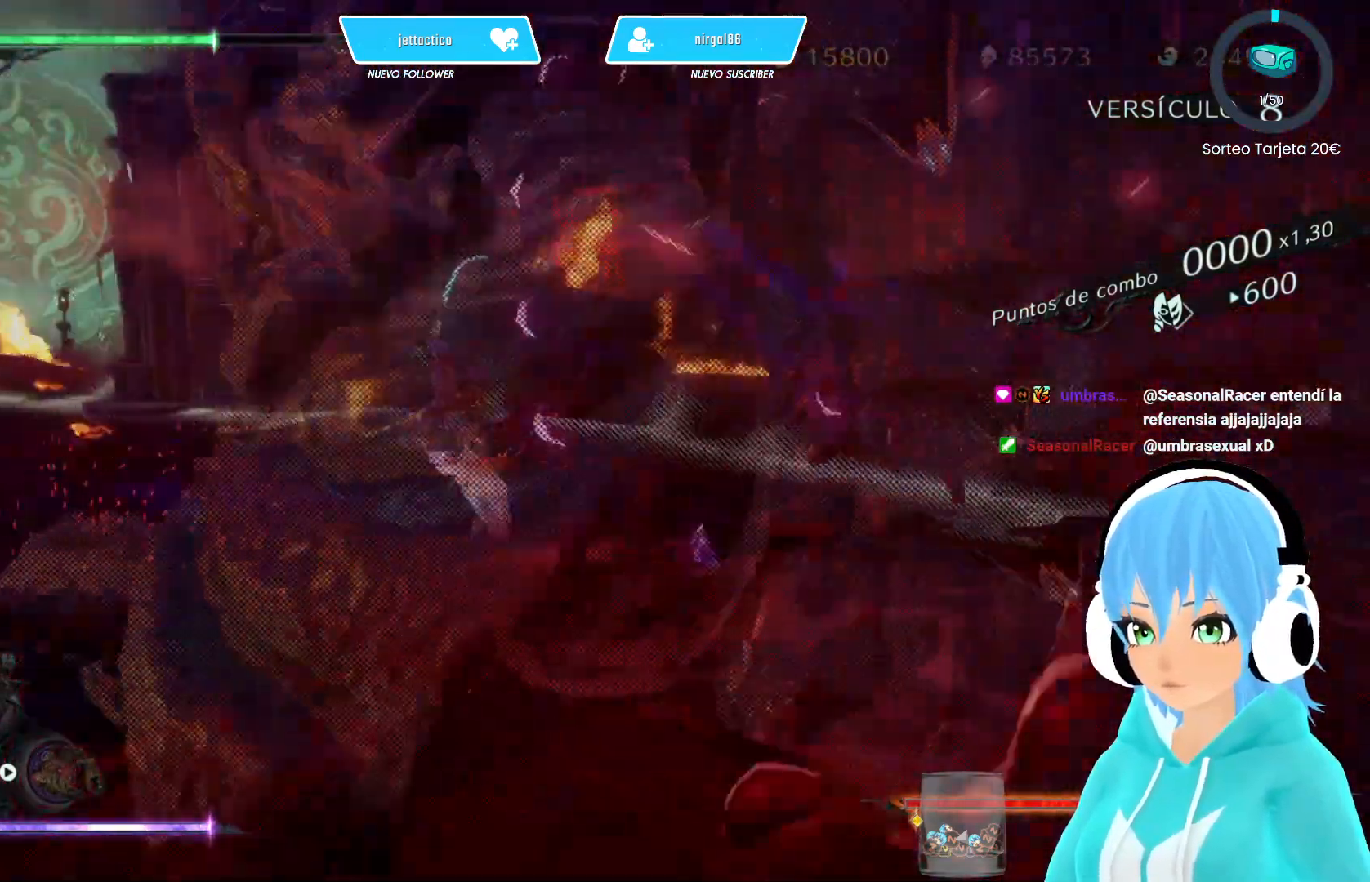
{"buttons": [], "left_stick": "down-left", "right_stick": "center", "events": [[100, "left_stick", "down-left"], [167, "R2", "down"], [283, "R2", "up"], [300, "L2", "up"]]}
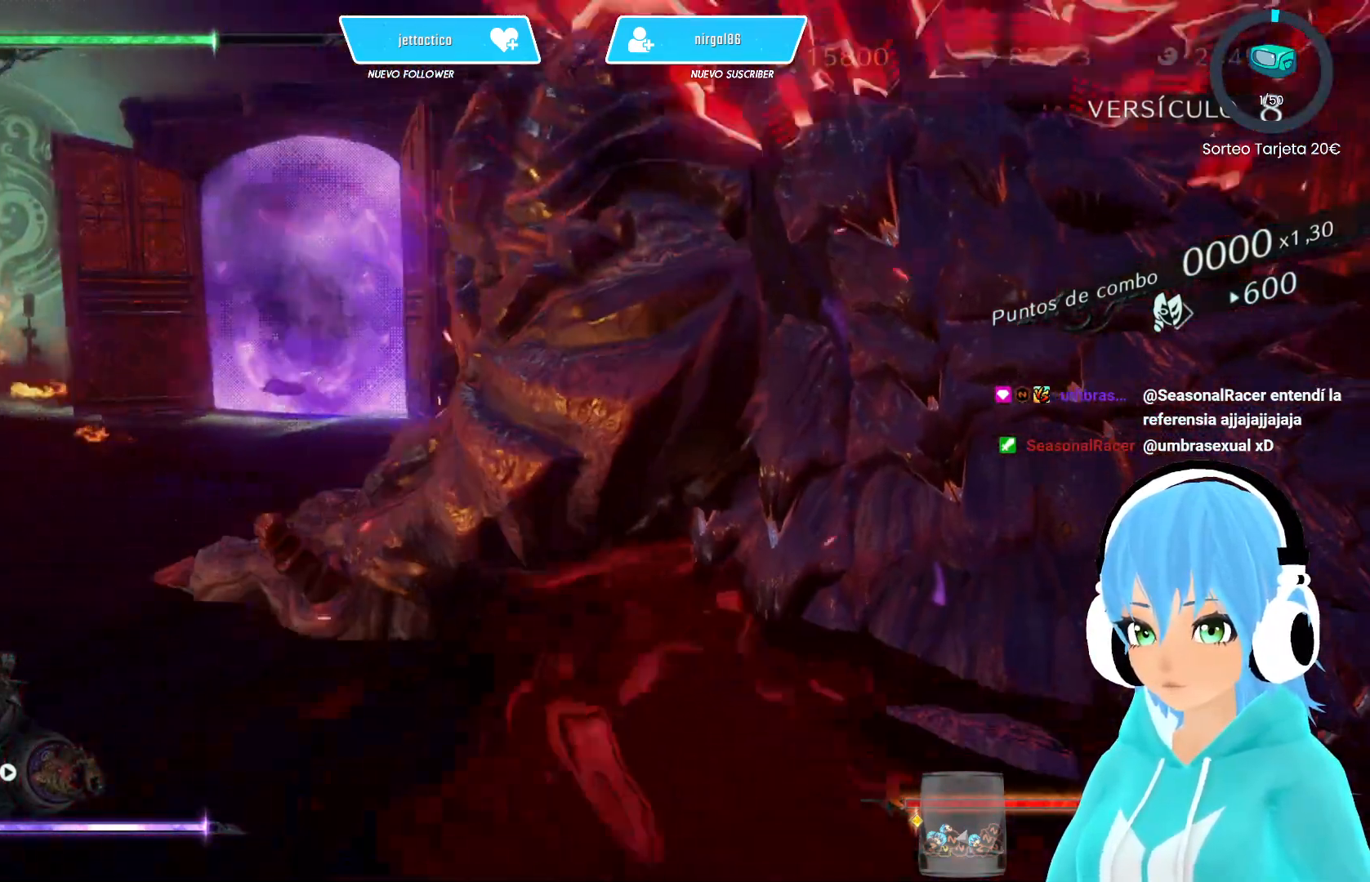
{"buttons": ["R2"], "left_stick": "down-left", "right_stick": "center", "events": [[83, "R2", "down"], [183, "R2", "up"], [250, "R2", "down"]]}
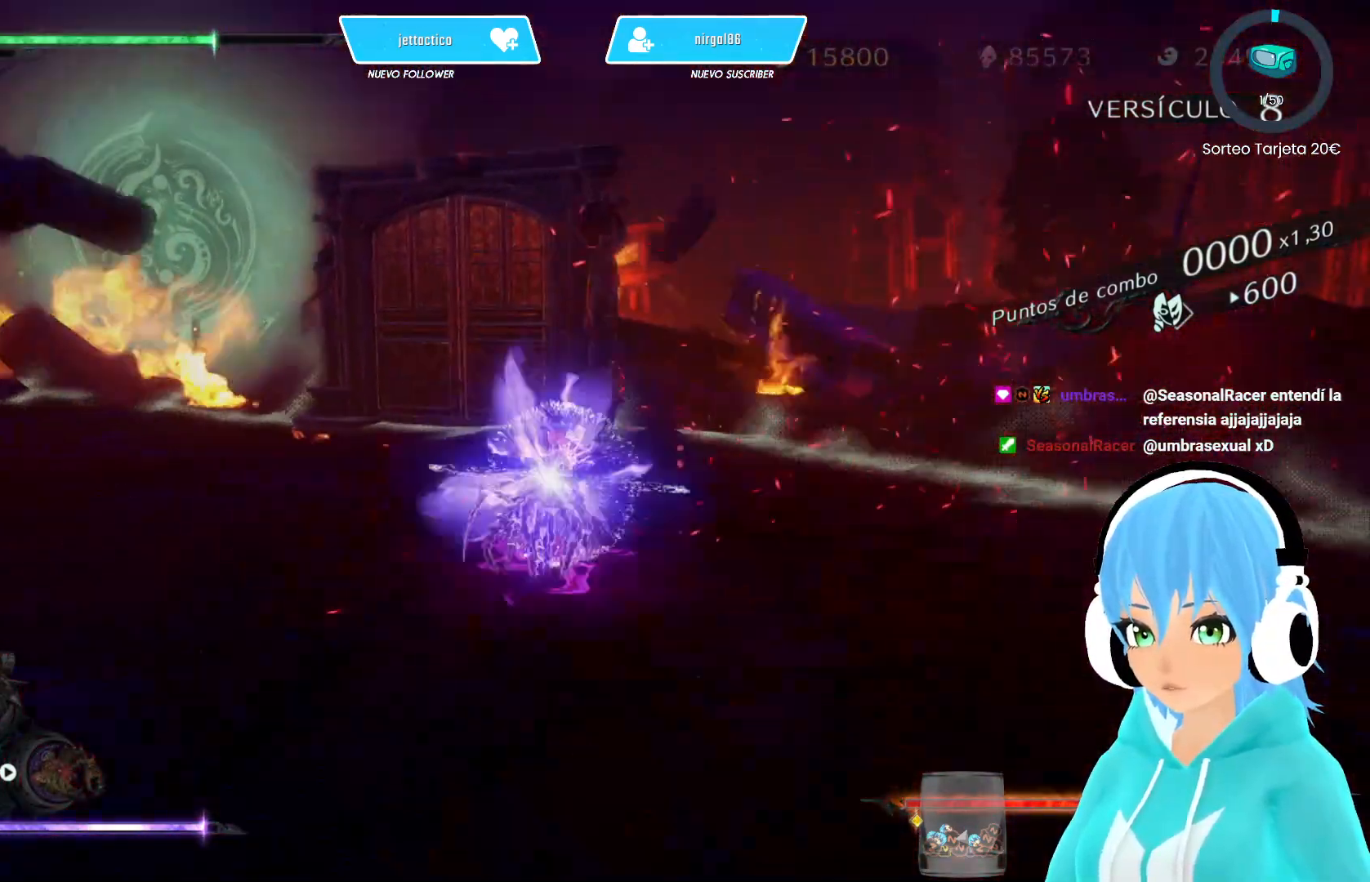
{"buttons": ["A", "R2"], "left_stick": "down-left", "right_stick": "center", "events": [[483, "A", "down"]]}
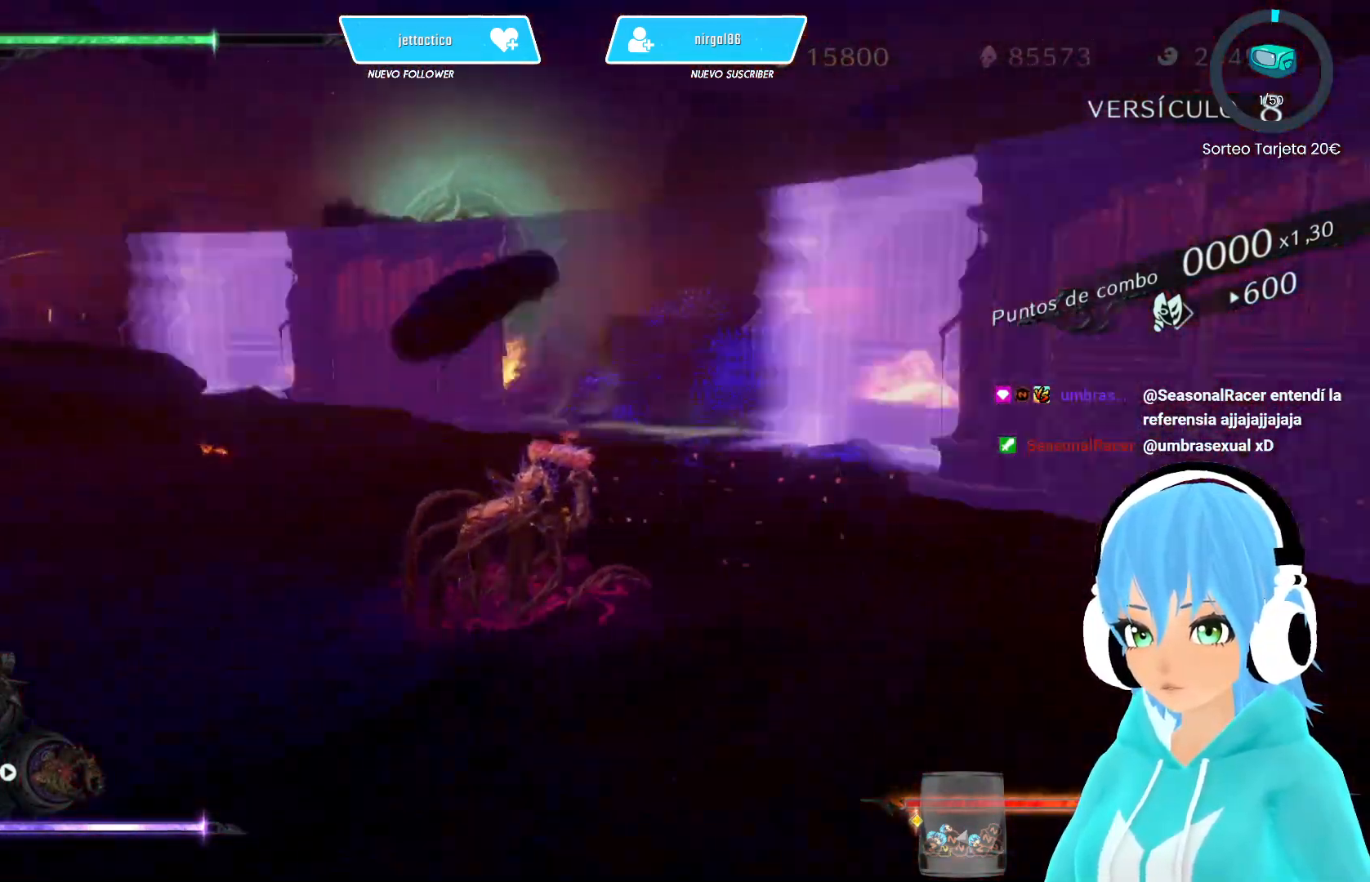
{"buttons": ["R2"], "left_stick": "down-left", "right_stick": "center", "events": [[117, "A", "up"], [300, "A", "down"], [417, "A", "up"]]}
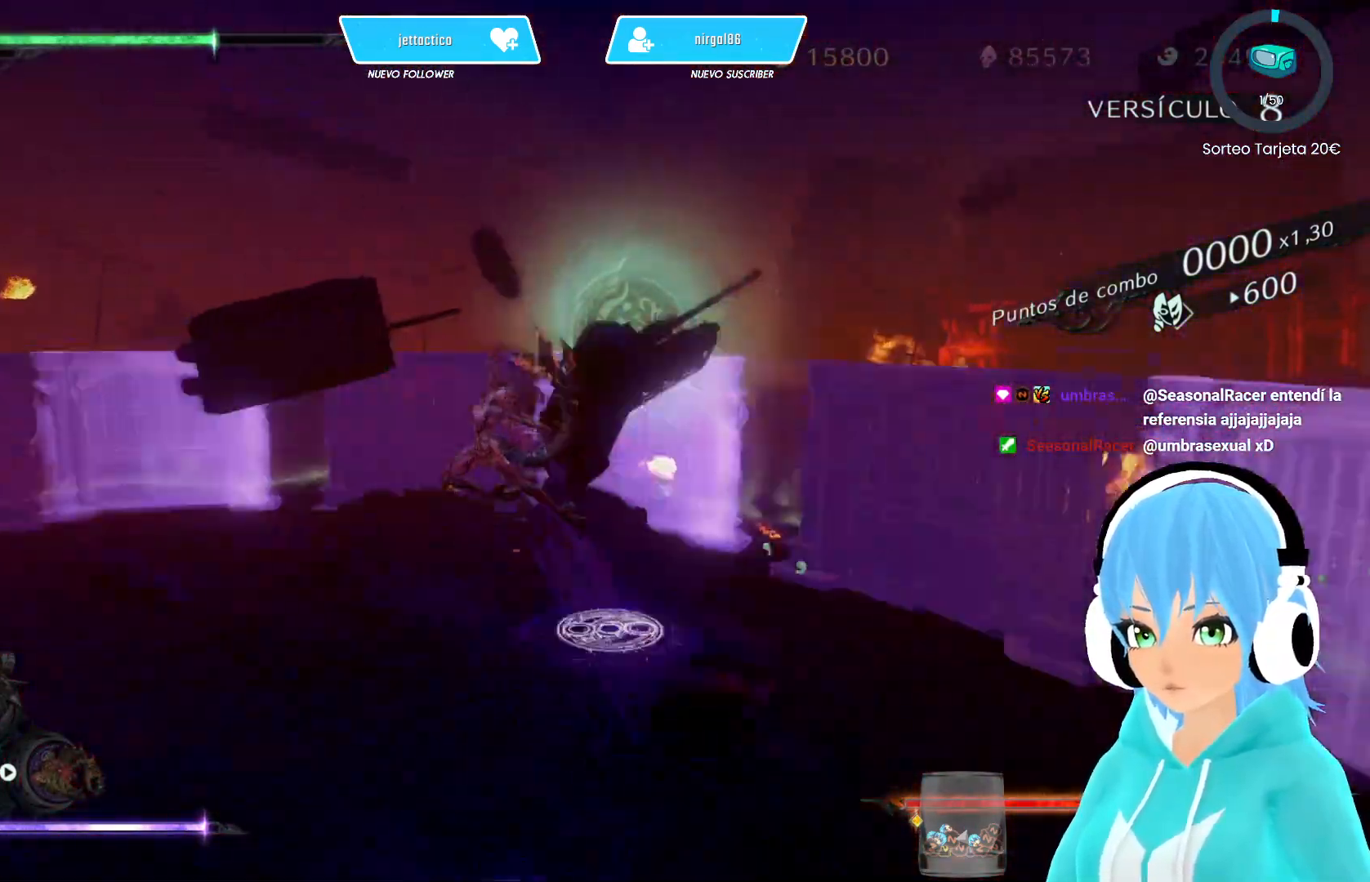
{"buttons": [], "left_stick": "up-left", "right_stick": "center", "events": [[150, "left_stick", "left"], [233, "R2", "up"], [433, "left_stick", "up-left"]]}
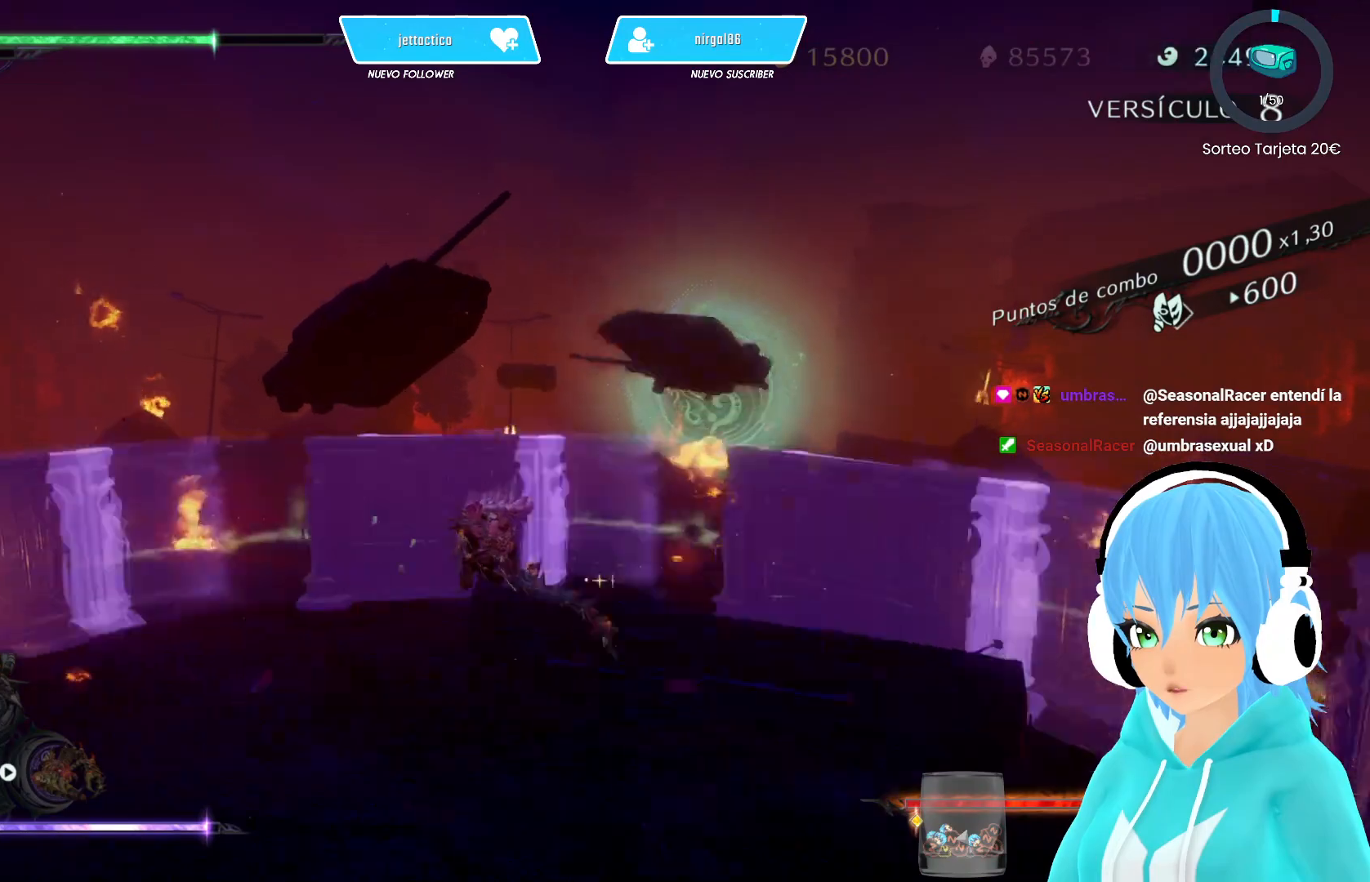
{"buttons": [], "left_stick": "center", "right_stick": "center", "events": [[17, "left_stick", "up"], [217, "right_stick", "right"], [317, "left_stick", "center"], [383, "right_stick", "center"]]}
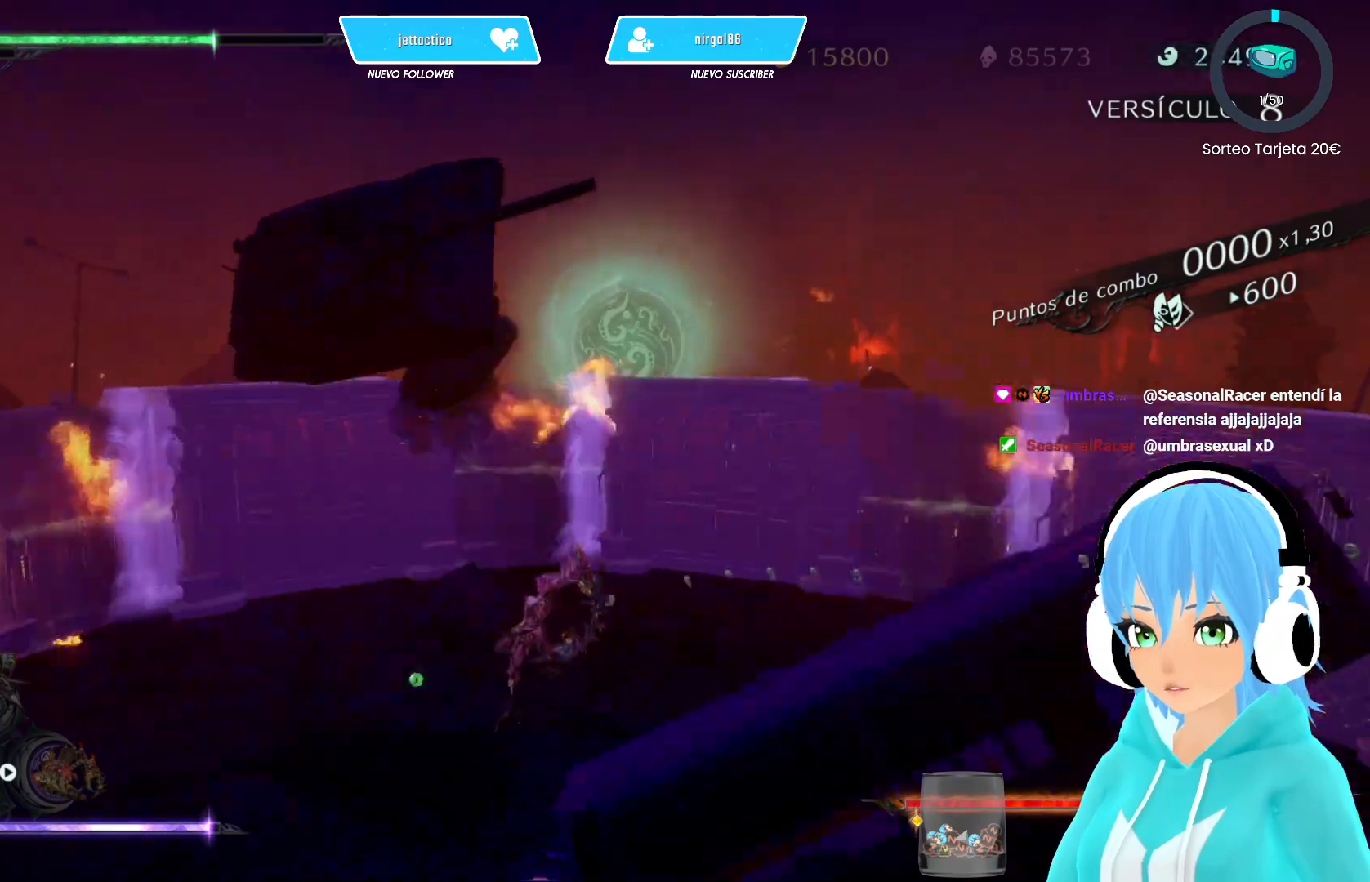
{"buttons": [], "left_stick": "down", "right_stick": "center", "events": [[100, "left_stick", "down"], [183, "R2", "down"], [300, "R2", "up"]]}
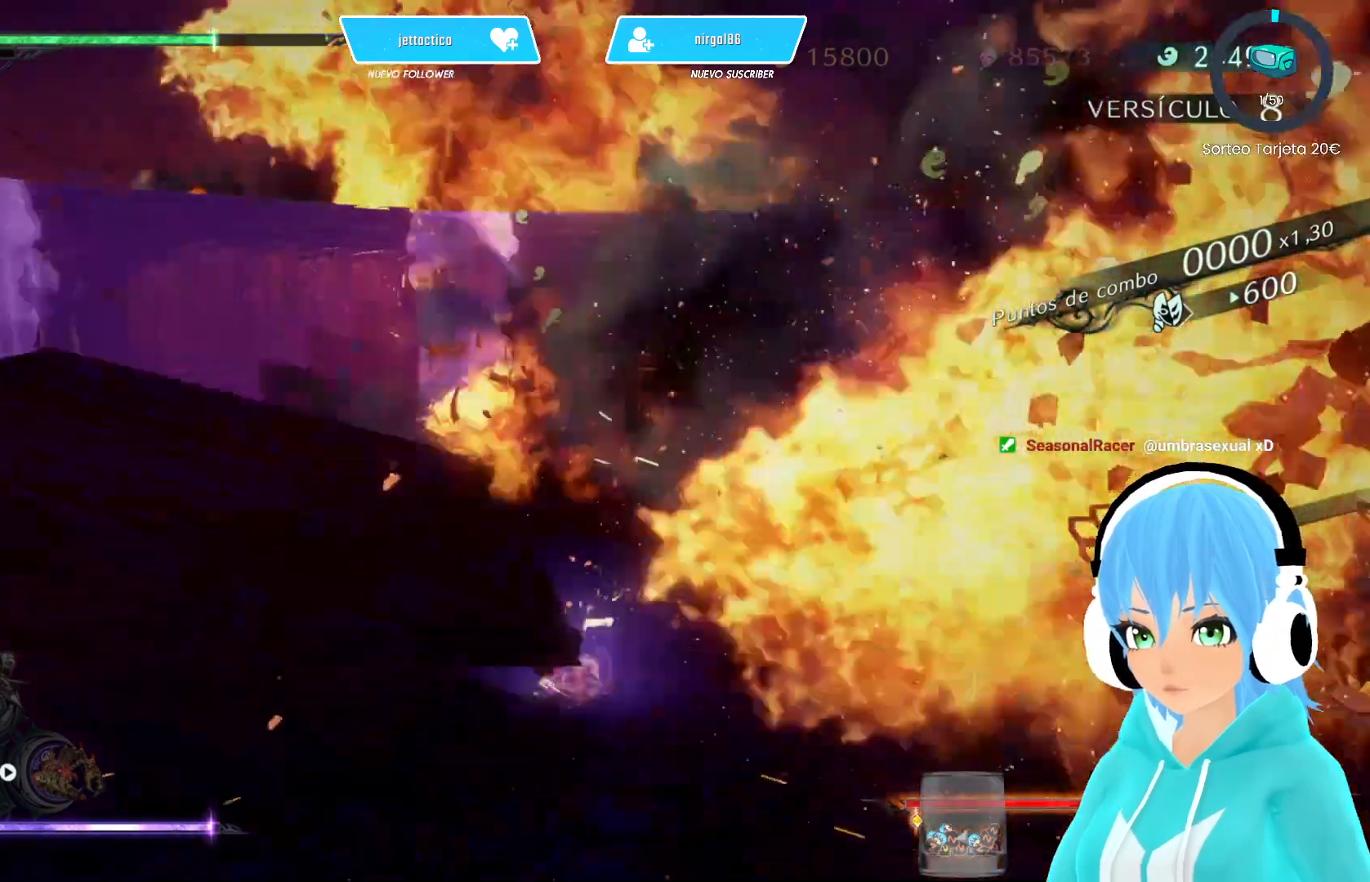
{"buttons": ["A", "R2"], "left_stick": "up-left", "right_stick": "center", "events": [[83, "R2", "down"], [183, "R2", "up"], [200, "R2", "down"], [317, "left_stick", "left"], [383, "left_stick", "up-left"], [417, "A", "down"]]}
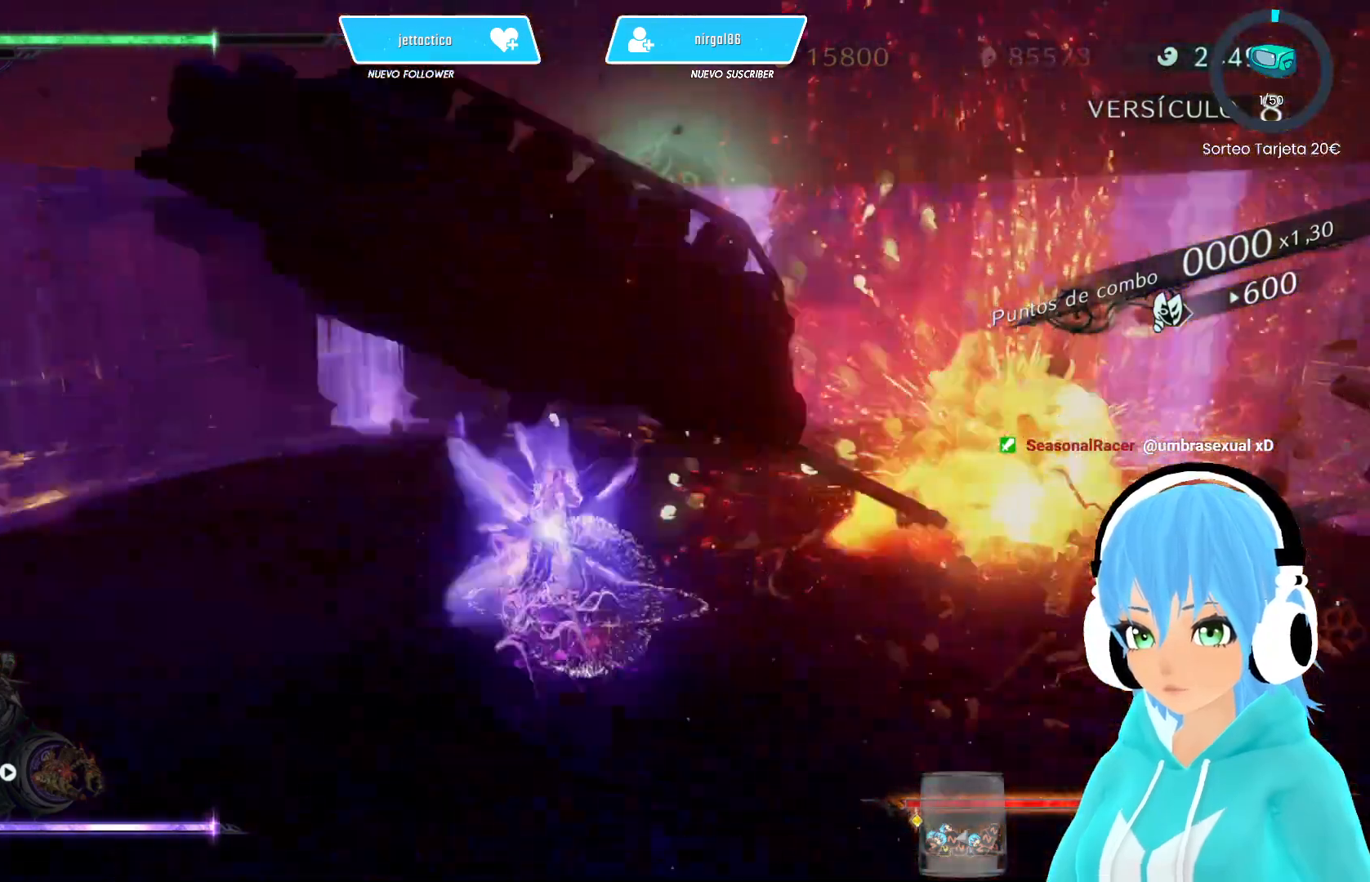
{"buttons": ["A", "R2"], "left_stick": "up-left", "right_stick": "center", "events": [[17, "left_stick", "up"], [50, "A", "up"], [367, "A", "down"], [433, "left_stick", "up-left"]]}
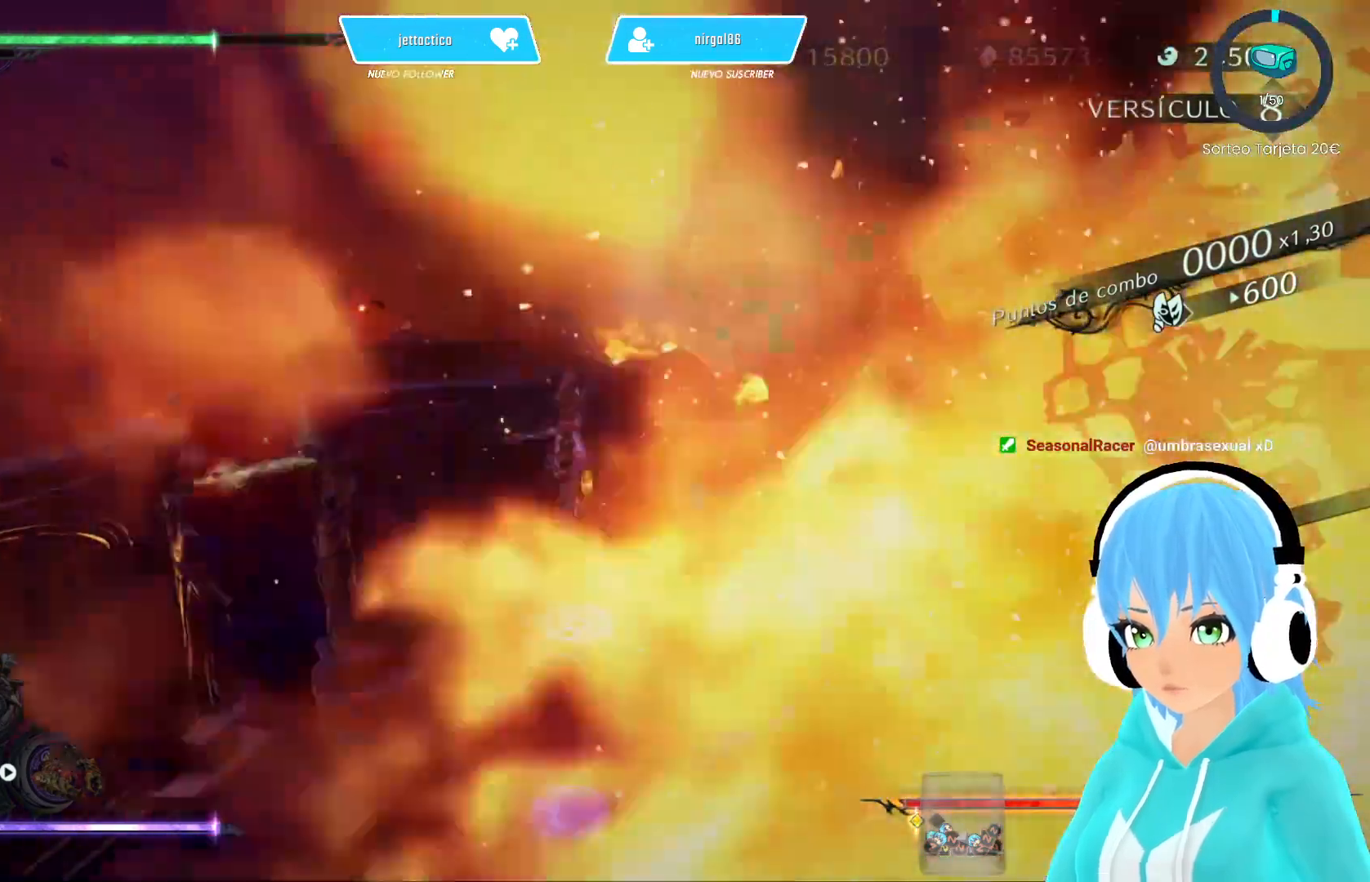
{"buttons": ["R2"], "left_stick": "up-left", "right_stick": "center", "events": [[483, "A", "up"]]}
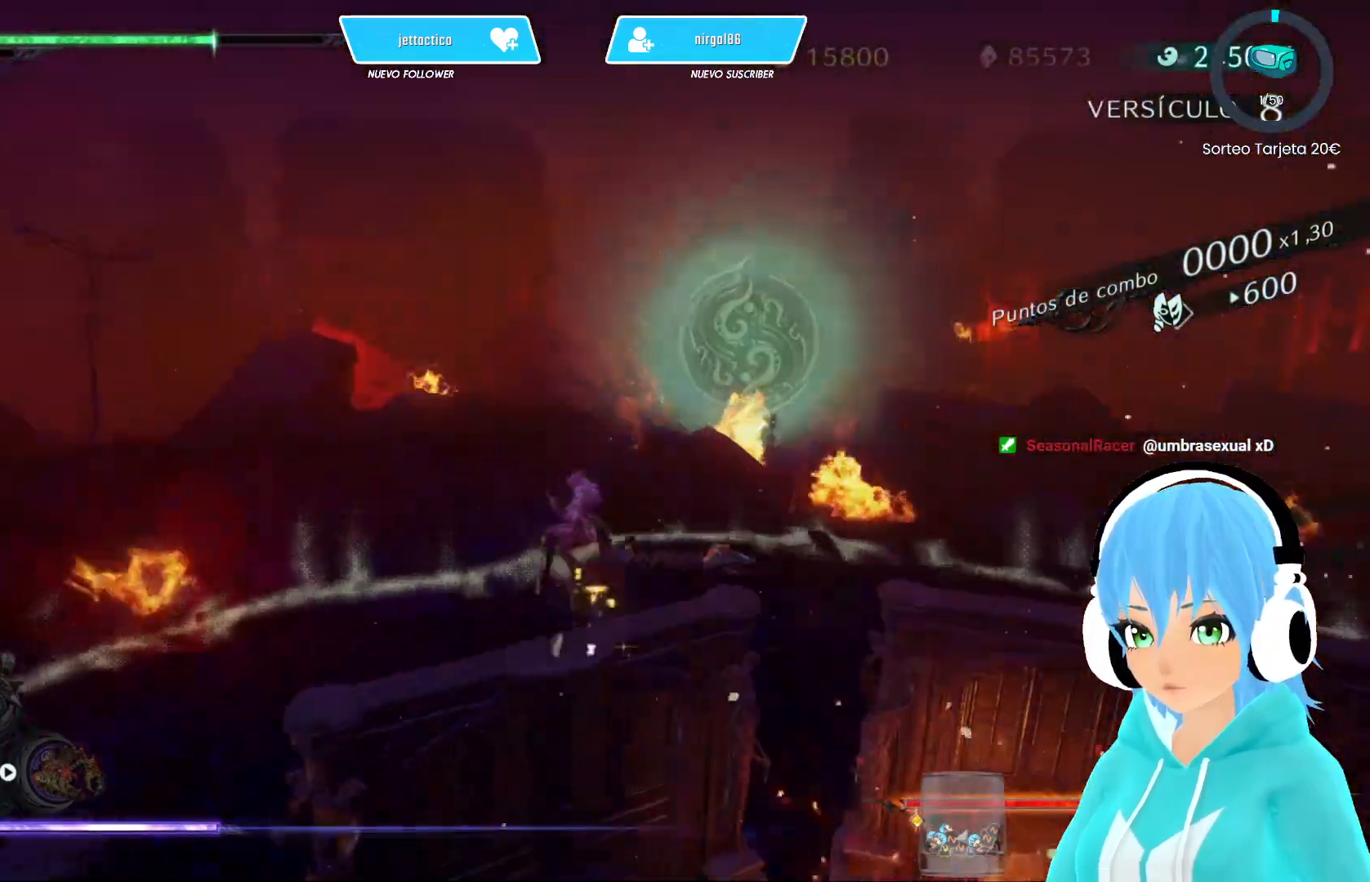
{"buttons": ["A", "R2"], "left_stick": "up-left", "right_stick": "center", "events": [[33, "R2", "up"], [150, "right_stick", "right"], [250, "R2", "down"], [417, "right_stick", "center"], [483, "A", "down"]]}
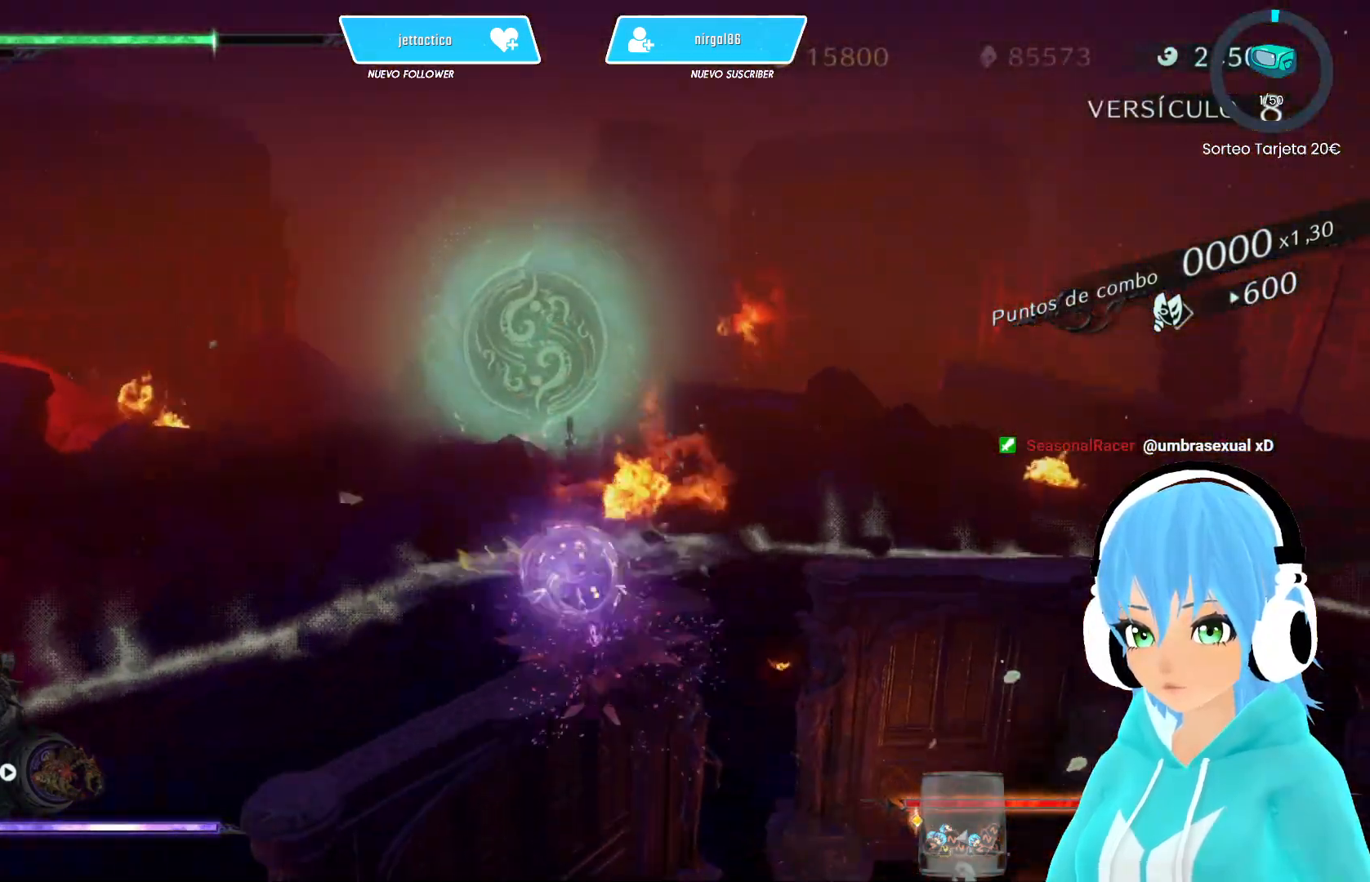
{"buttons": ["A", "R2"], "left_stick": "up-left", "right_stick": "center", "events": []}
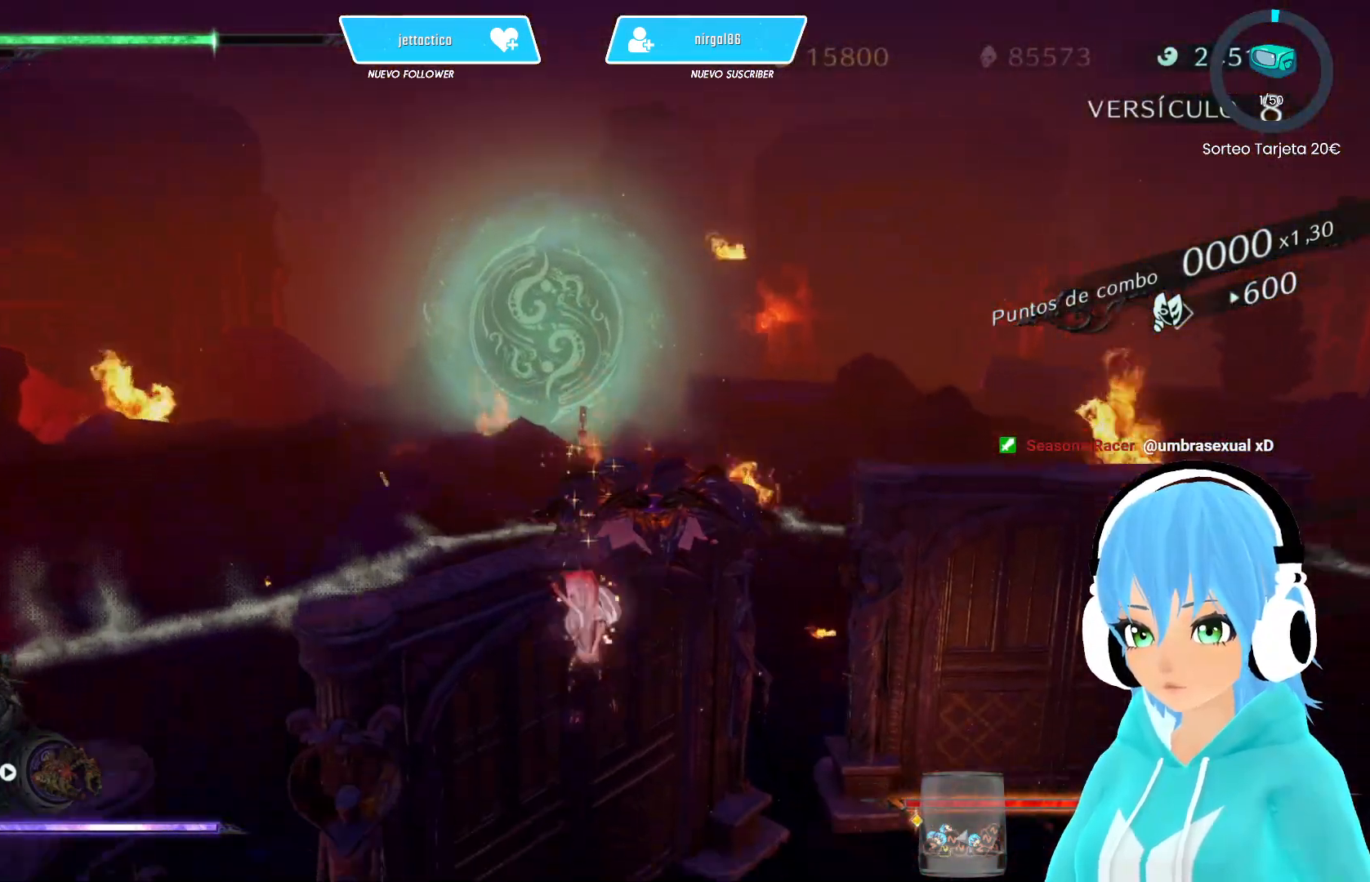
{"buttons": [], "left_stick": "down-right", "right_stick": "center", "events": [[83, "A", "up"], [83, "left_stick", "down-right"], [133, "R2", "up"]]}
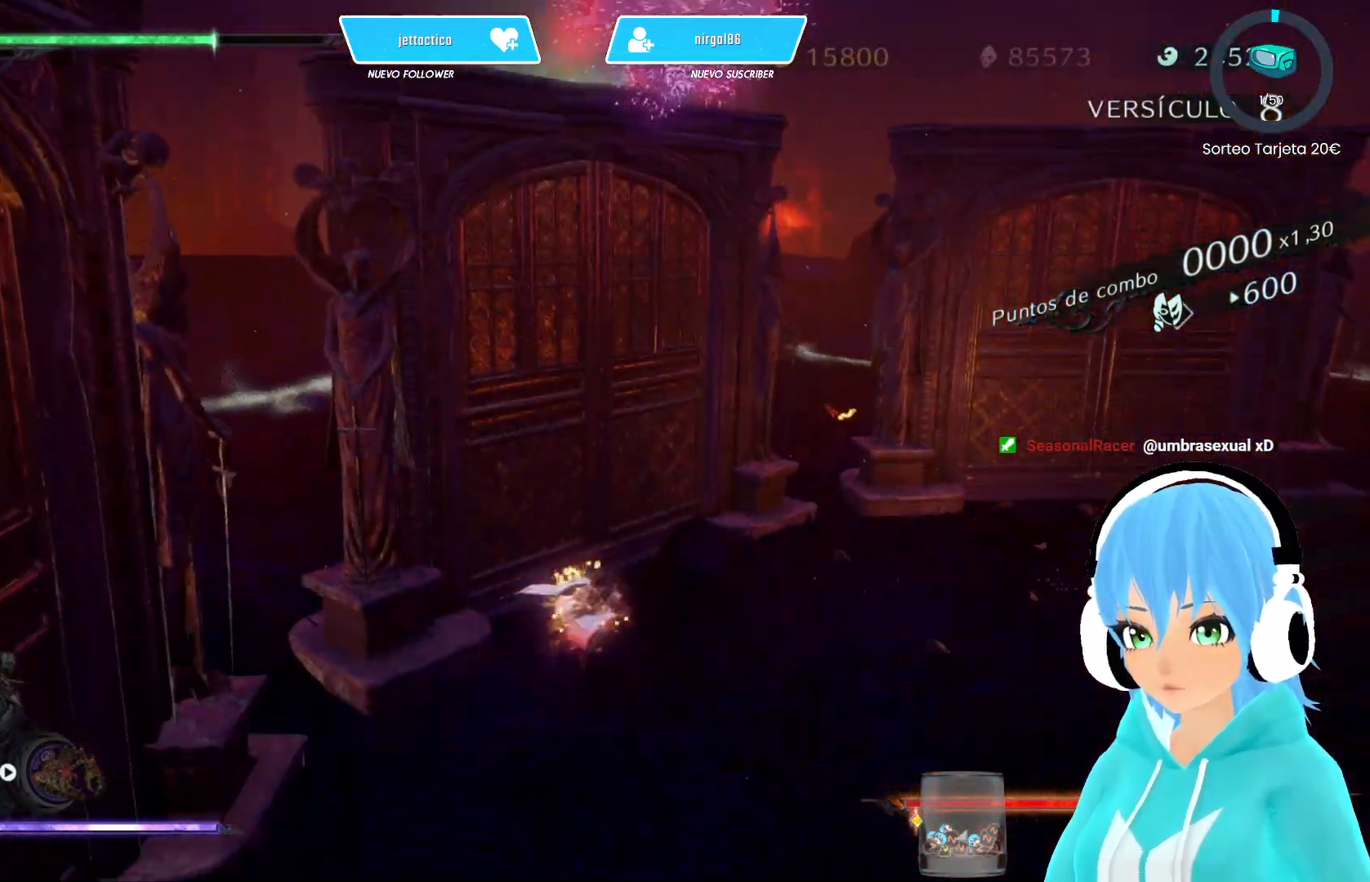
{"buttons": [], "left_stick": "down-right", "right_stick": "right", "events": [[50, "R2", "down"], [183, "R2", "up"], [267, "right_stick", "right"]]}
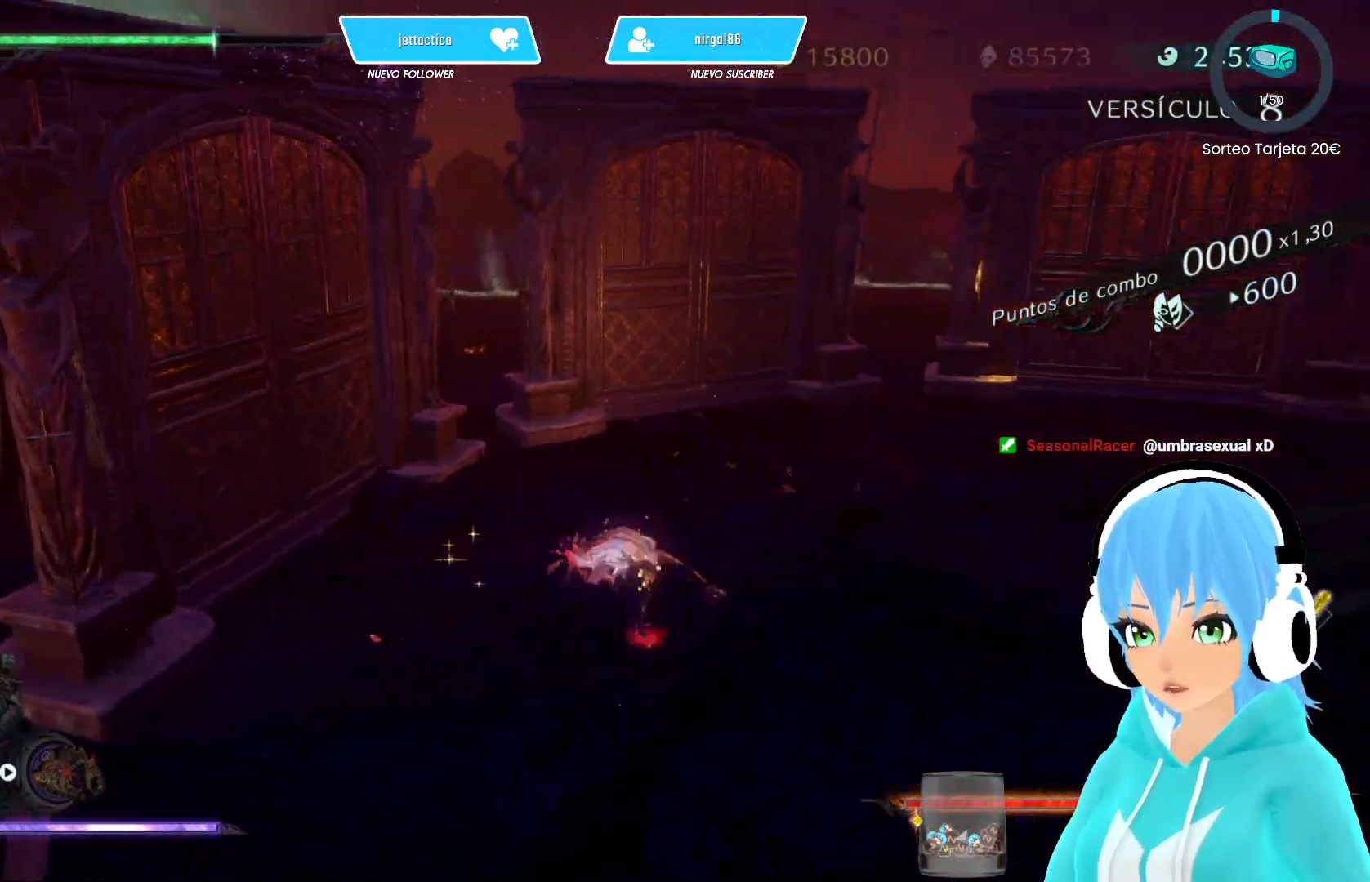
{"buttons": ["L2"], "left_stick": "right", "right_stick": "center", "events": [[50, "left_stick", "center"], [100, "L2", "down"], [100, "right_stick", "center"], [350, "left_stick", "left"], [483, "left_stick", "right"]]}
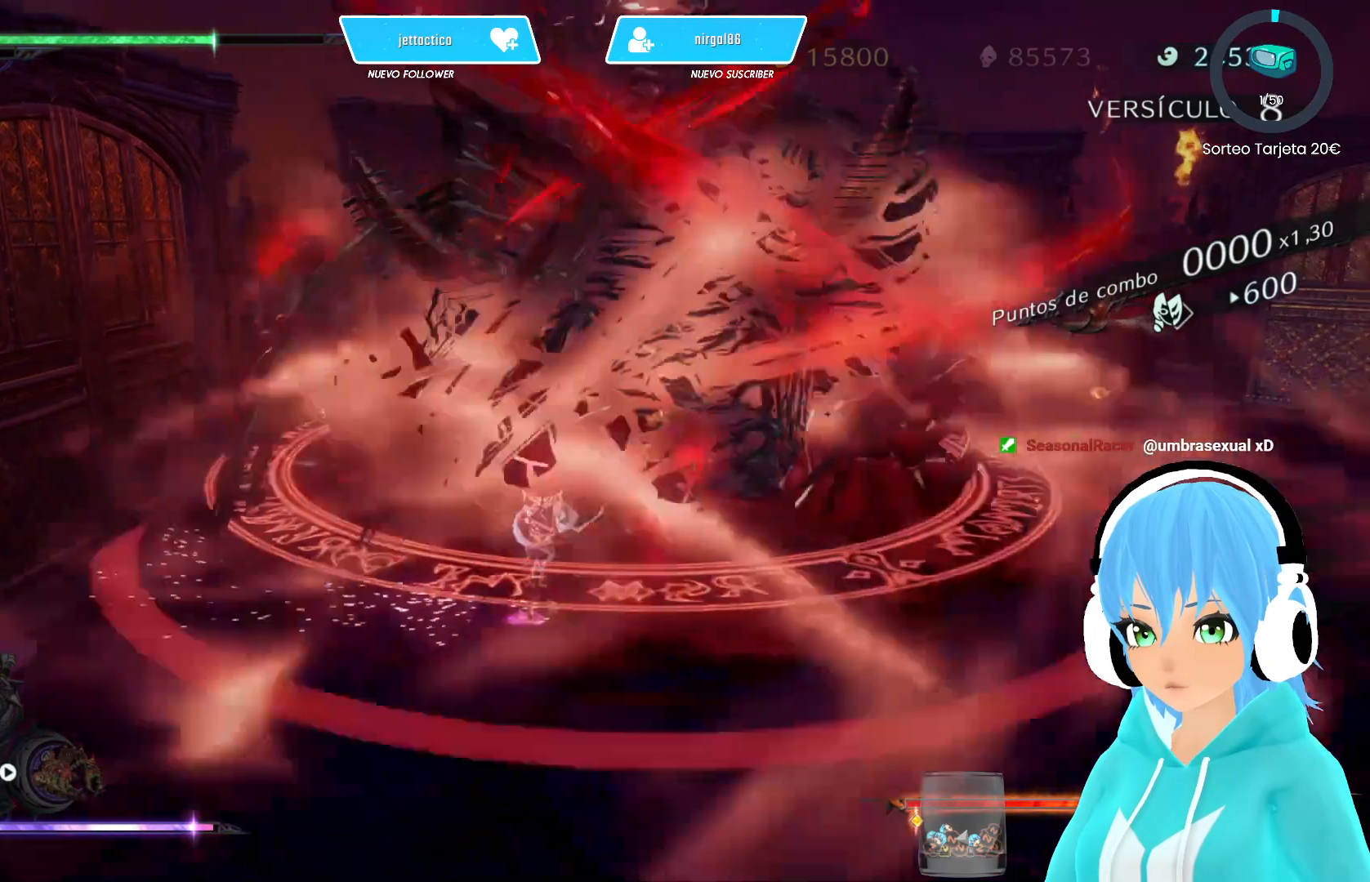
{"buttons": [], "left_stick": "right", "right_stick": "center", "events": [[33, "X", "down"], [50, "L2", "up"], [67, "X", "up"], [217, "R2", "down"], [317, "R2", "up"]]}
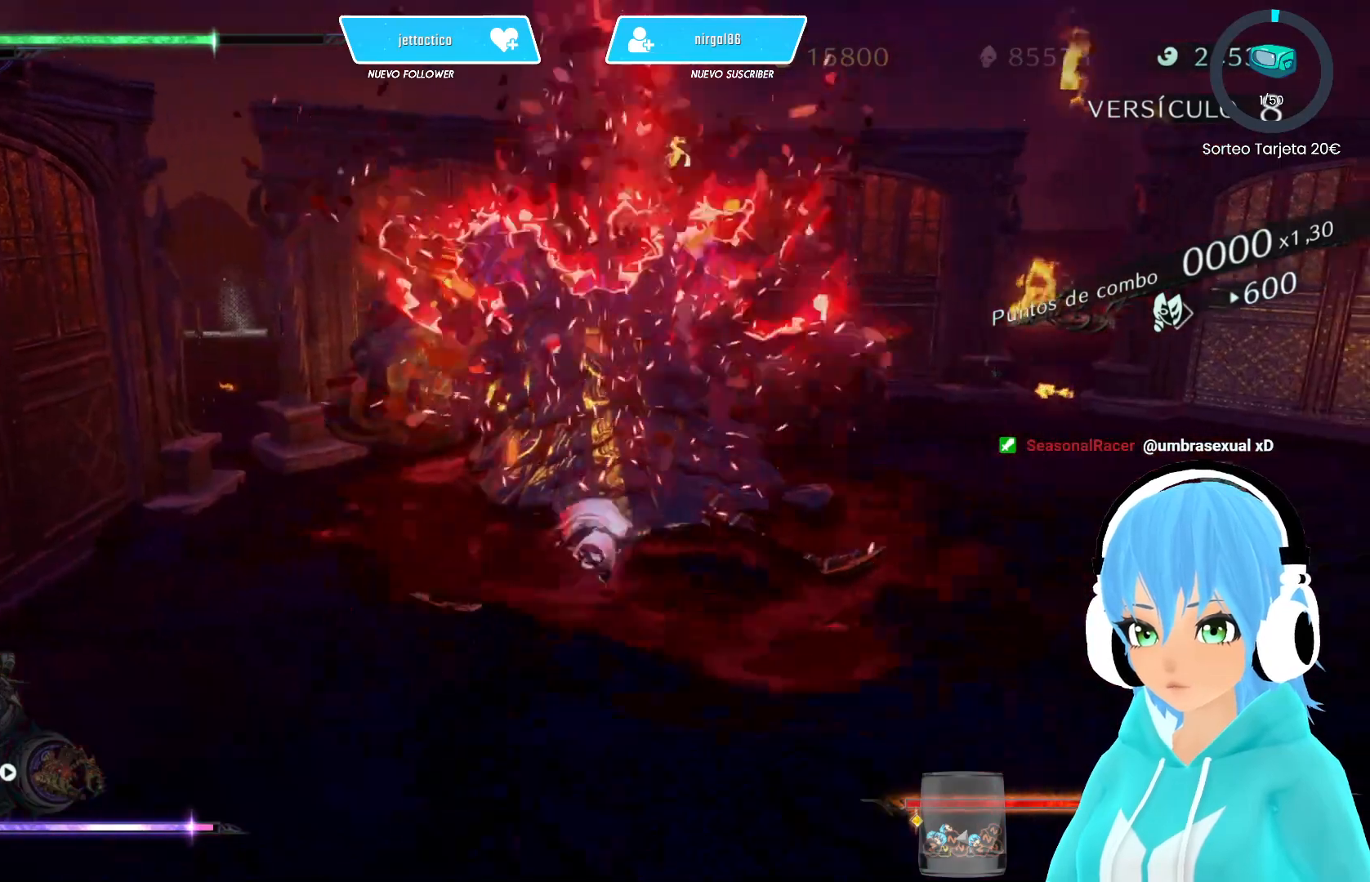
{"buttons": [], "left_stick": "right", "right_stick": "right", "events": [[83, "right_stick", "right"], [317, "R2", "down"], [450, "R2", "up"]]}
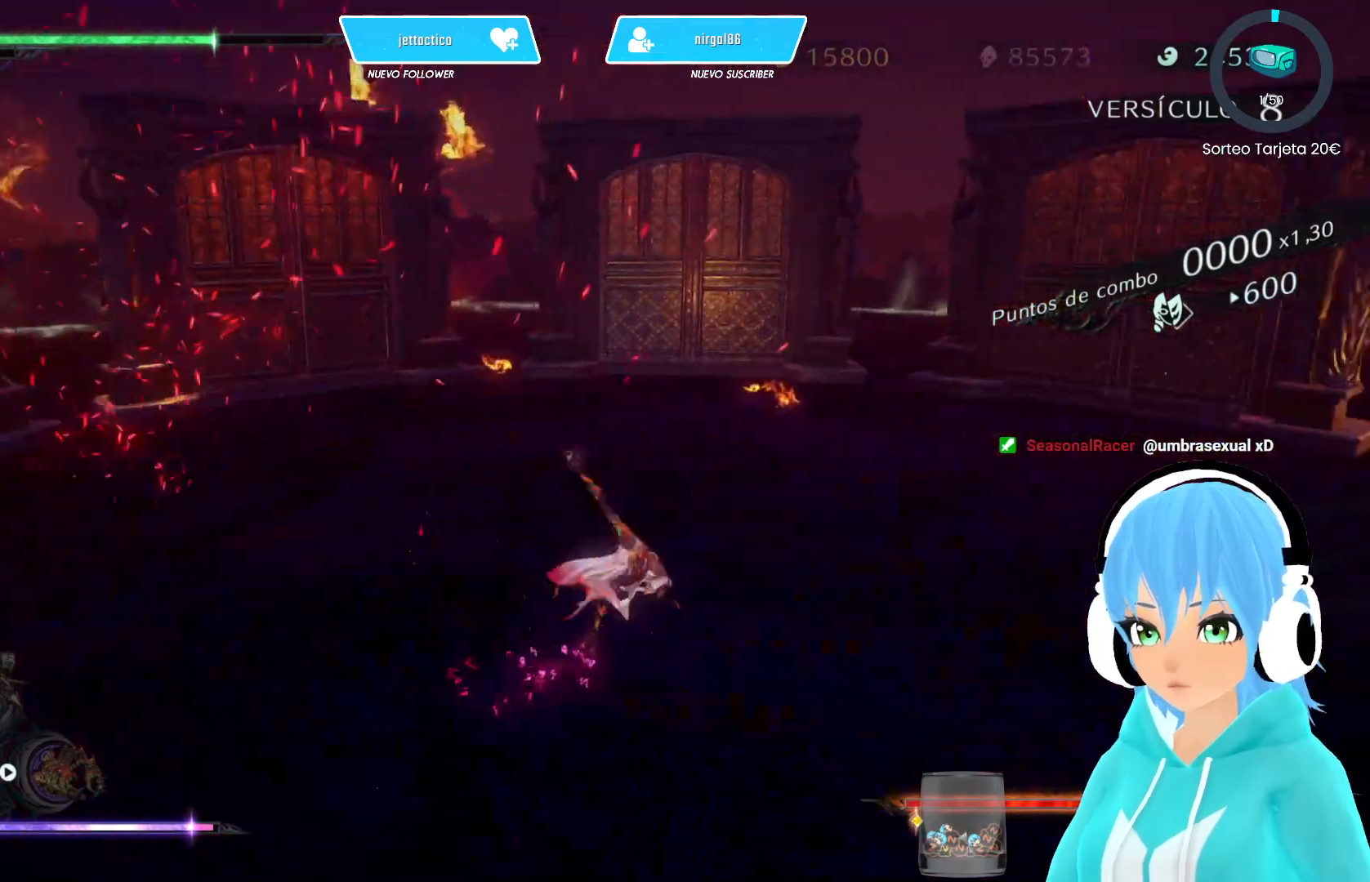
{"buttons": [], "left_stick": "up-right", "right_stick": "down-right", "events": [[50, "right_stick", "center"], [300, "left_stick", "up-right"], [450, "right_stick", "down-right"]]}
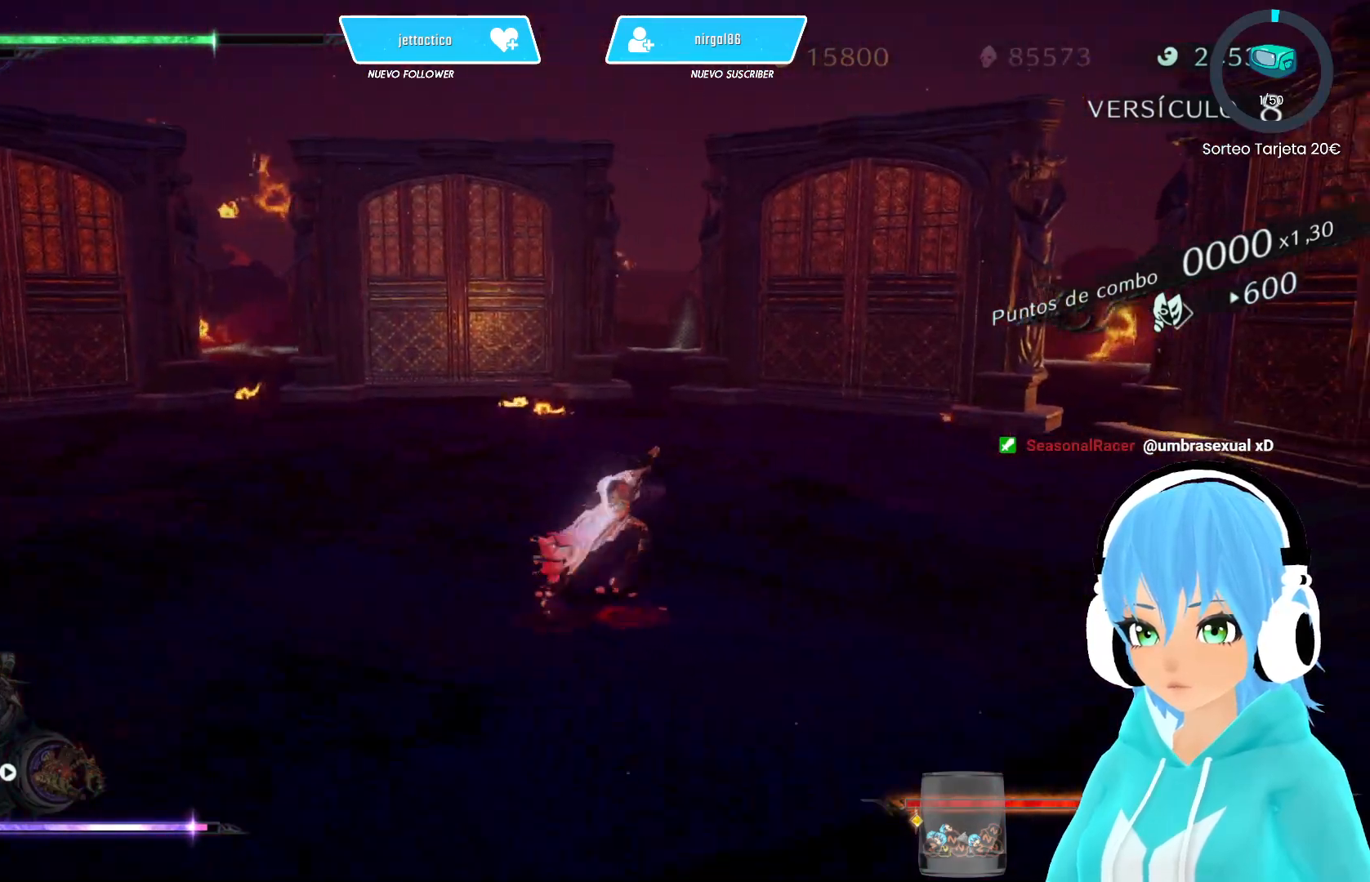
{"buttons": [], "left_stick": "up", "right_stick": "center", "events": [[67, "left_stick", "up"], [183, "right_stick", "center"]]}
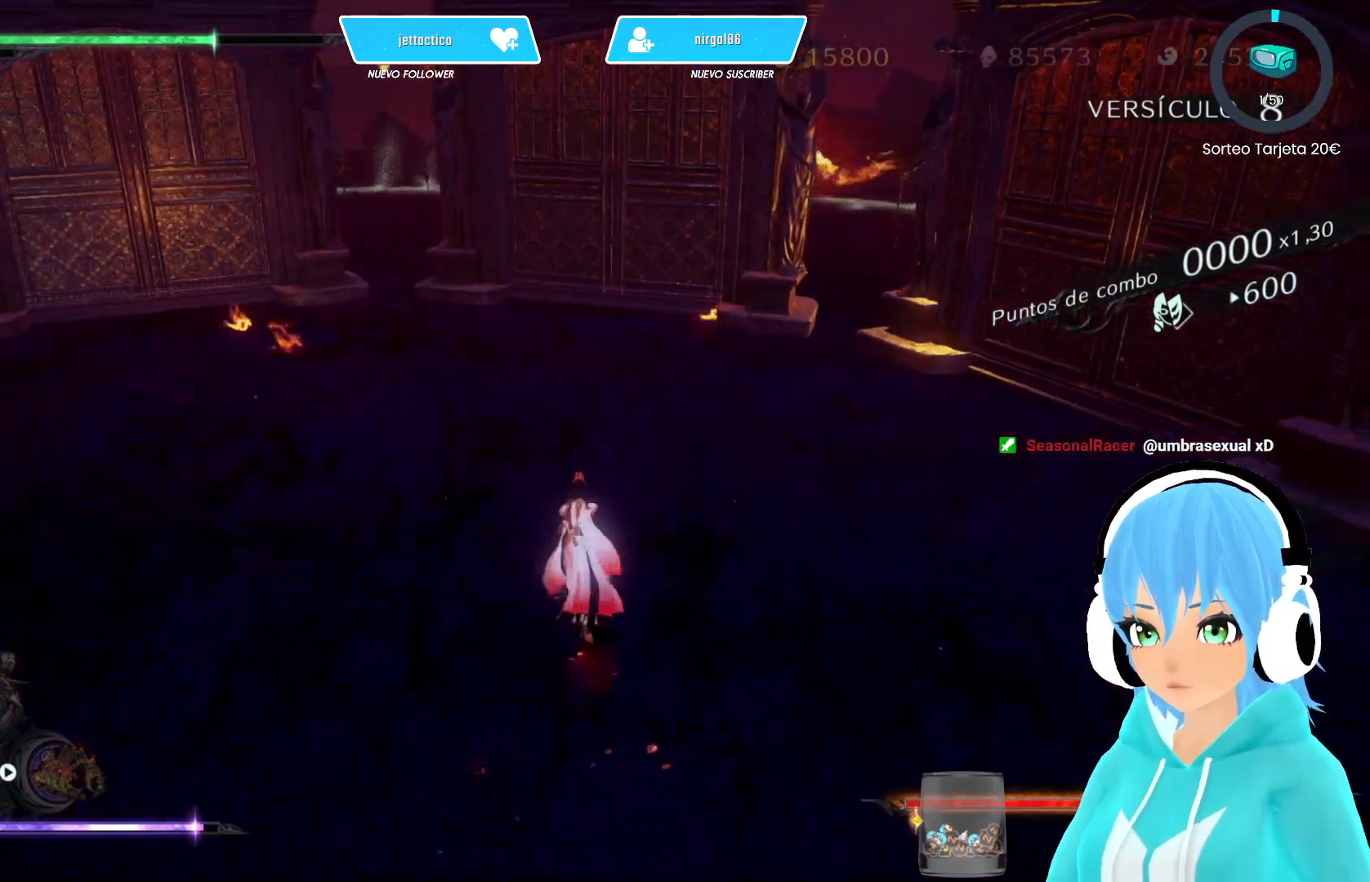
{"buttons": [], "left_stick": "up", "right_stick": "center", "events": []}